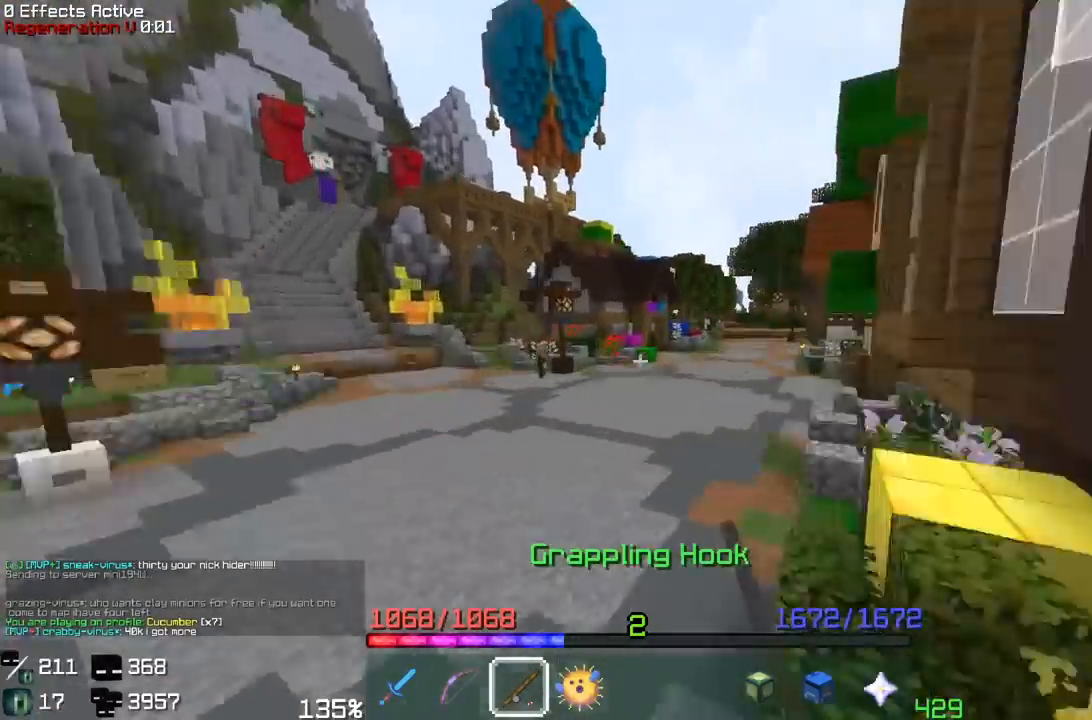
Gameplay with keyboard and mouse; each line is a JSON object with the keys and mouse buttons held at the frame after it. "events" lists presses ("down") and releases ("up") of "a", "d", "s", "space", "w", "mouse_left" and "mouse_right" between this image and that frame as [ms after this image, input, new state], when the widget could be followed in between. "mouse_left", "mouse_right" = the "left", "right" buttons of the "mouse" list. No other keys are recorded. Fast repeated clicks can show as one long hold. Mouse movement is not recorded.
{"keys": ["space", "w"], "mouse": [], "events": [[433, "d", "up"]]}
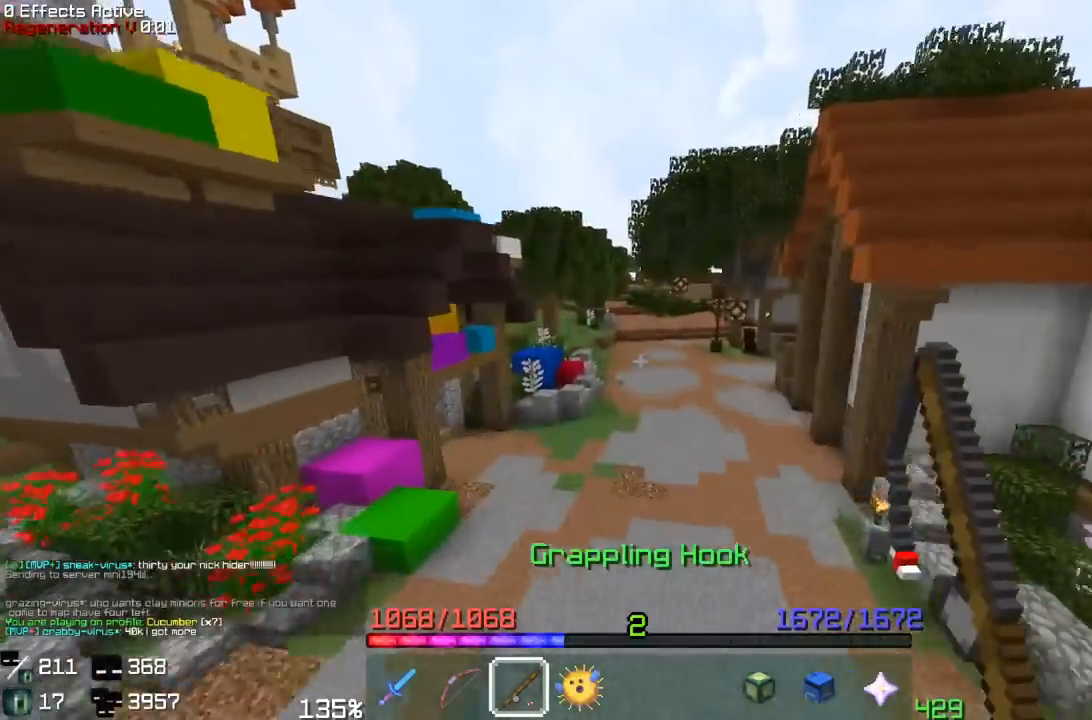
{"keys": ["space", "w"], "mouse": [], "events": []}
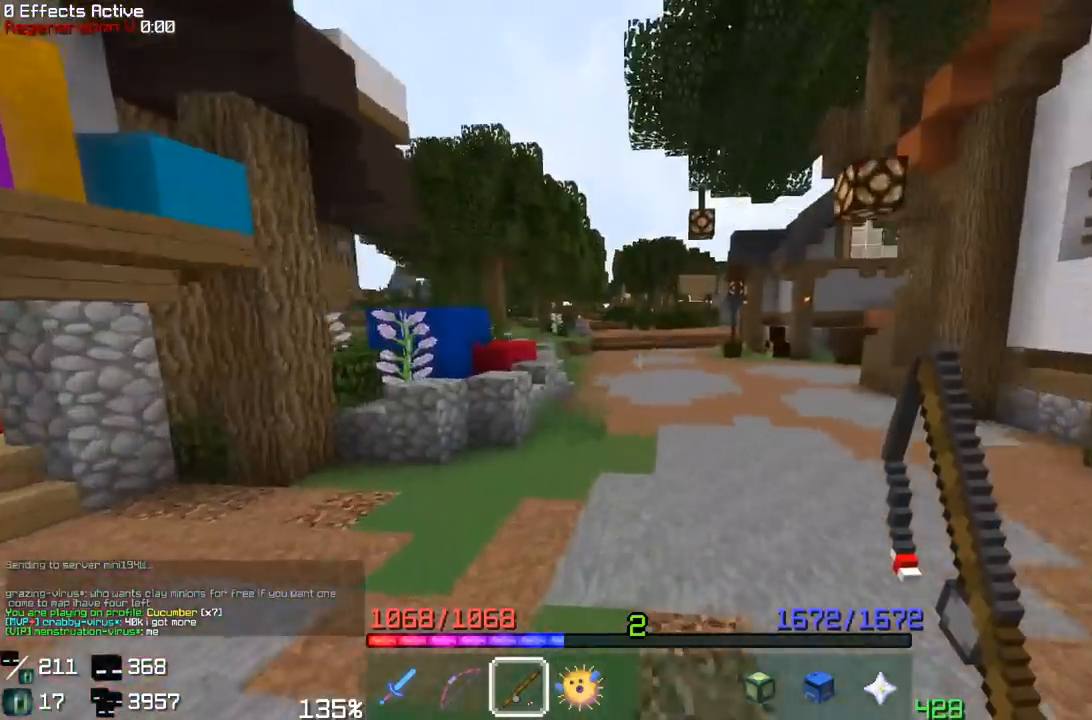
{"keys": ["a", "w"], "mouse": ["right"], "events": [[417, "mouse_right", "down"], [433, "space", "up"], [500, "a", "down"]]}
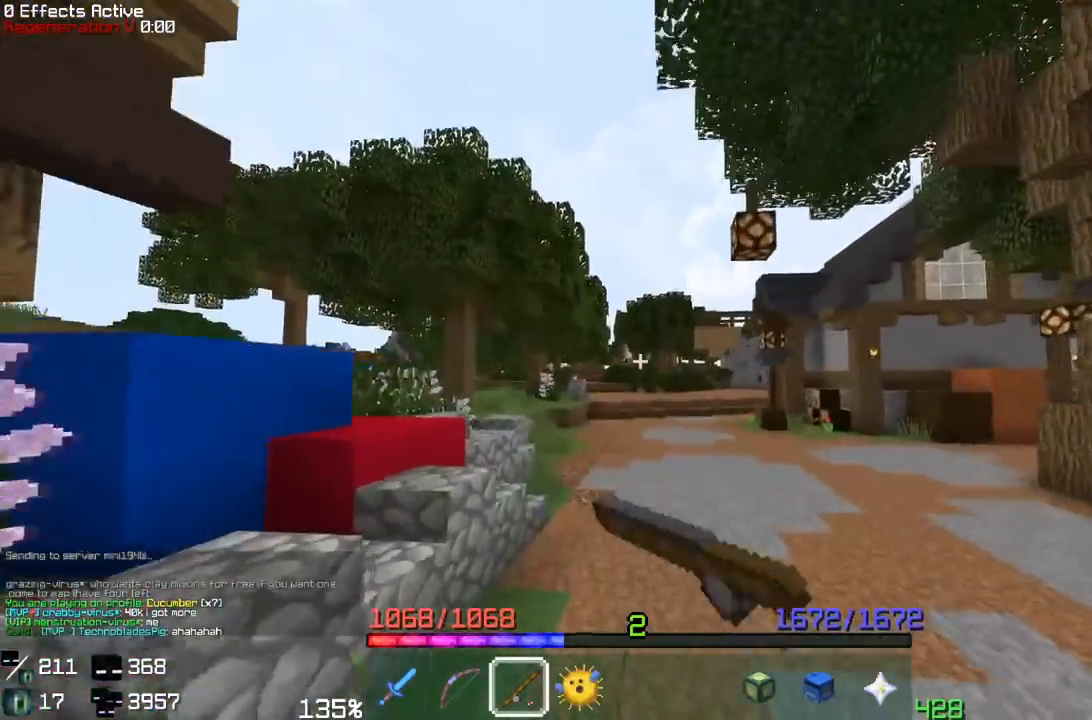
{"keys": ["space", "w"], "mouse": ["right"], "events": [[117, "mouse_right", "up"], [183, "space", "down"], [300, "a", "up"], [417, "mouse_right", "down"]]}
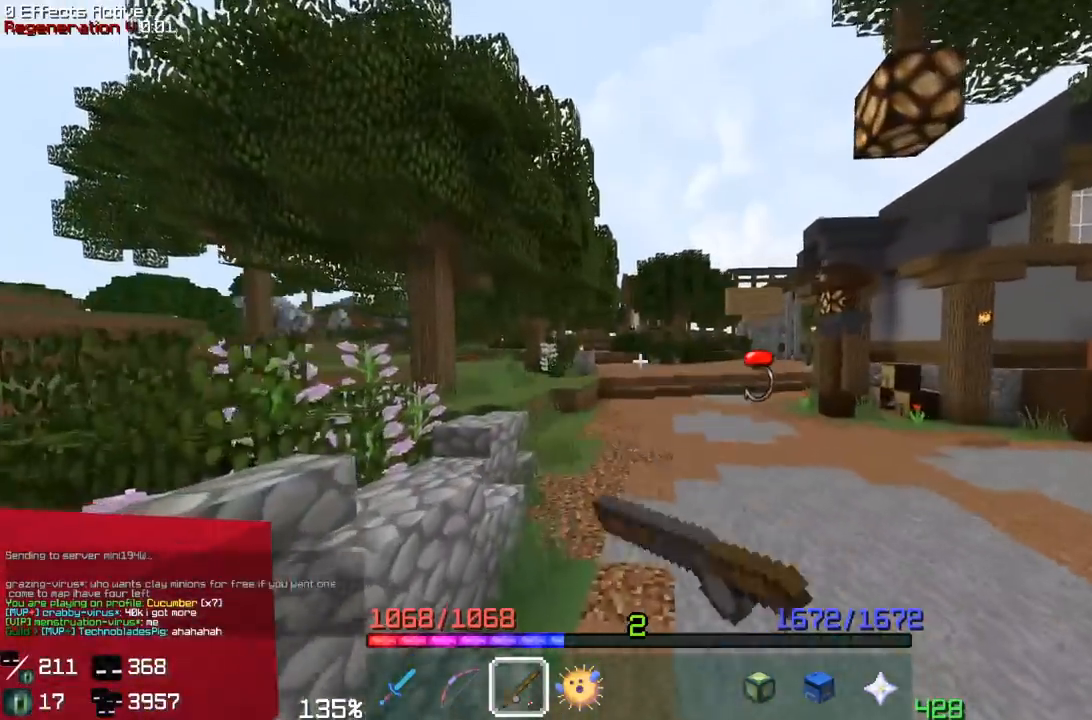
{"keys": ["d", "space", "w"], "mouse": [], "events": [[83, "mouse_right", "up"], [300, "d", "down"]]}
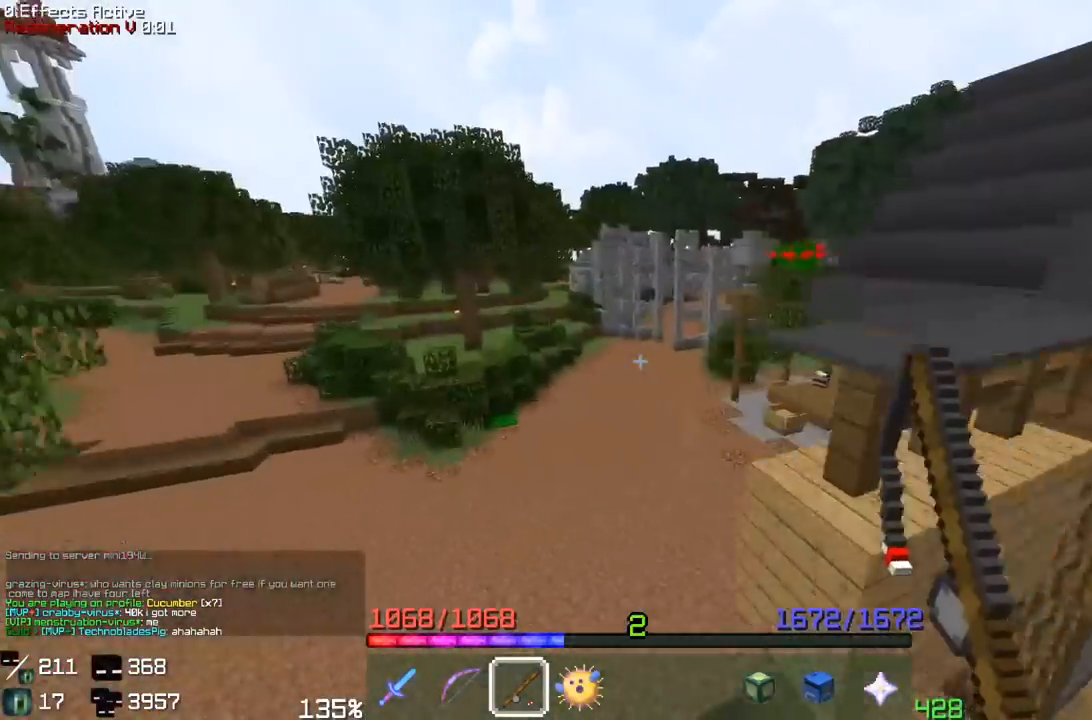
{"keys": ["space", "w"], "mouse": [], "events": [[400, "d", "up"]]}
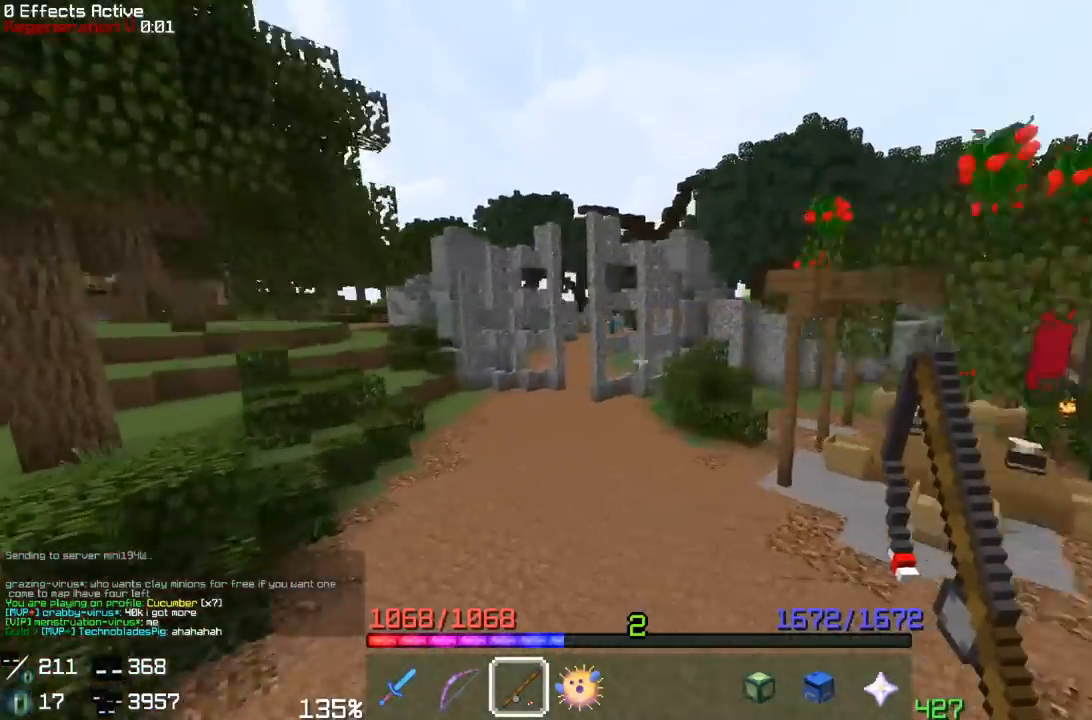
{"keys": ["a", "w"], "mouse": [], "events": [[300, "a", "down"], [433, "space", "up"]]}
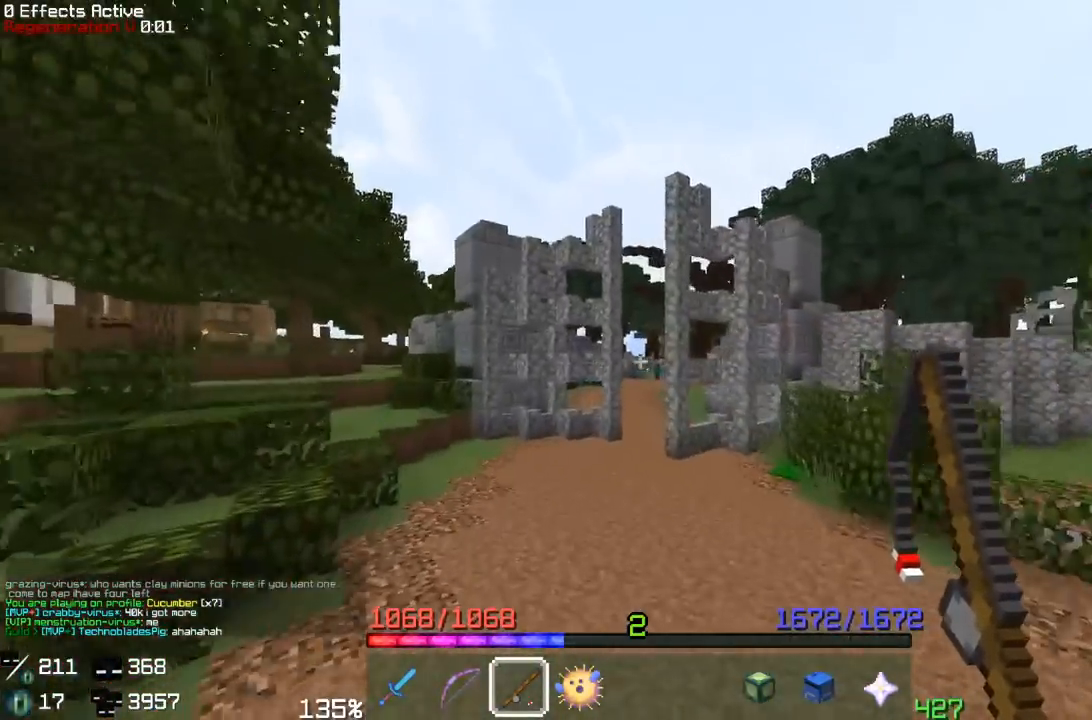
{"keys": ["space", "w"], "mouse": [], "events": [[100, "mouse_right", "down"], [300, "mouse_right", "up"], [300, "space", "down"], [367, "a", "up"]]}
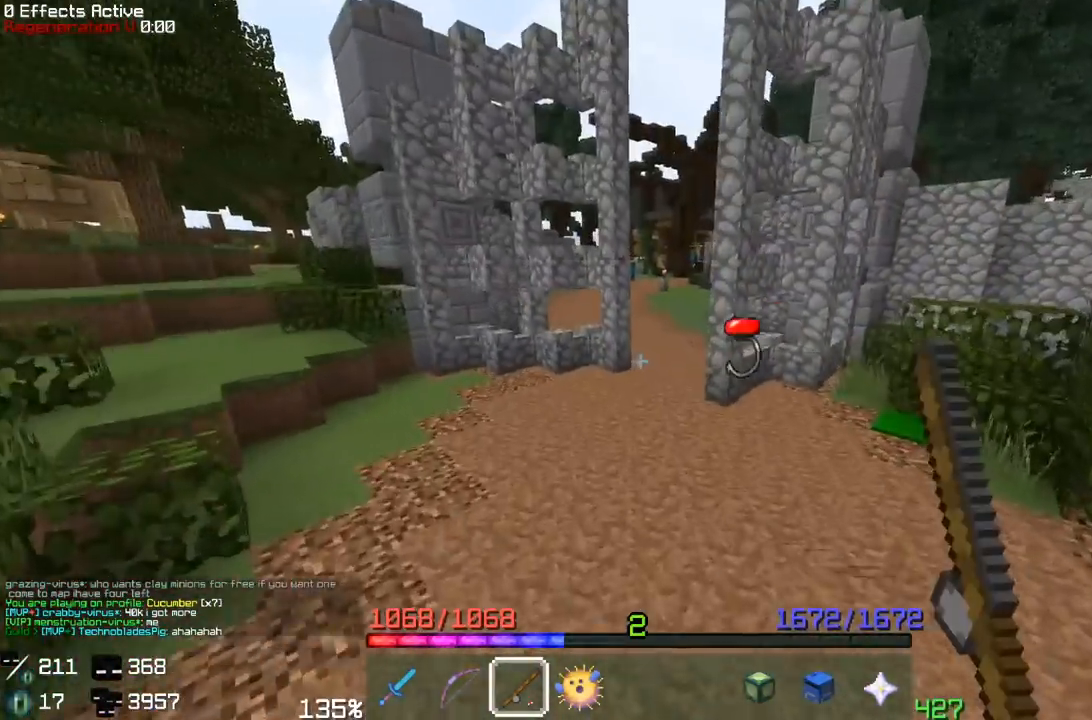
{"keys": ["d", "space", "w"], "mouse": [], "events": [[117, "mouse_right", "down"], [317, "mouse_right", "up"], [350, "d", "down"]]}
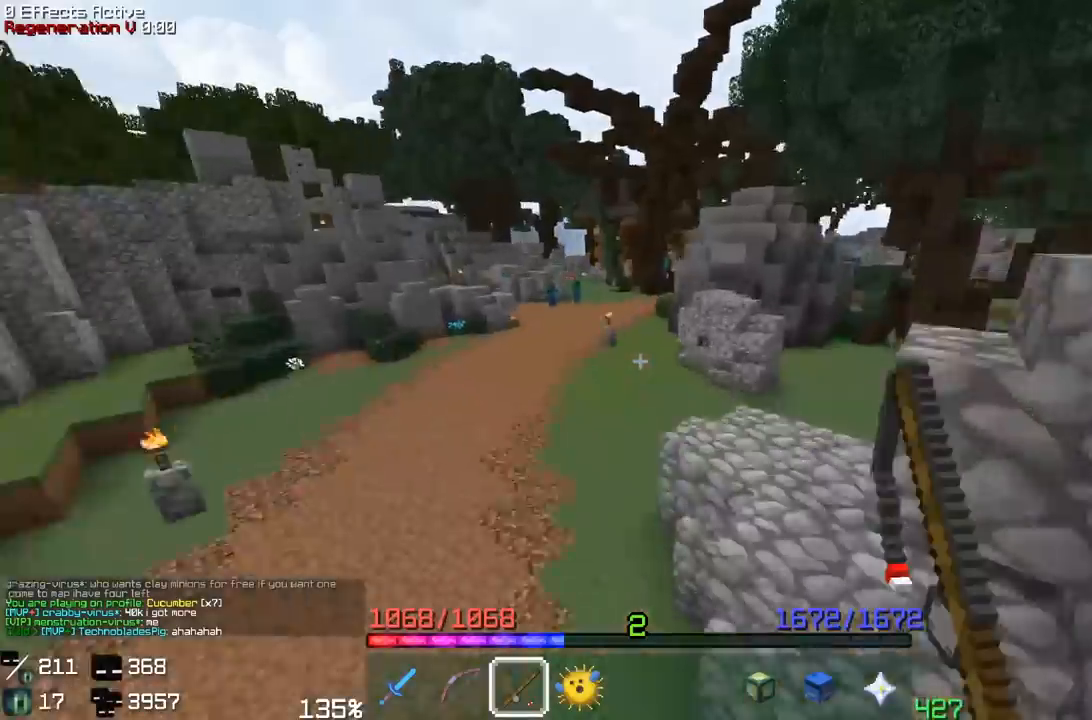
{"keys": ["a", "w"], "mouse": [], "events": [[100, "space", "up"], [283, "a", "down"], [333, "d", "up"]]}
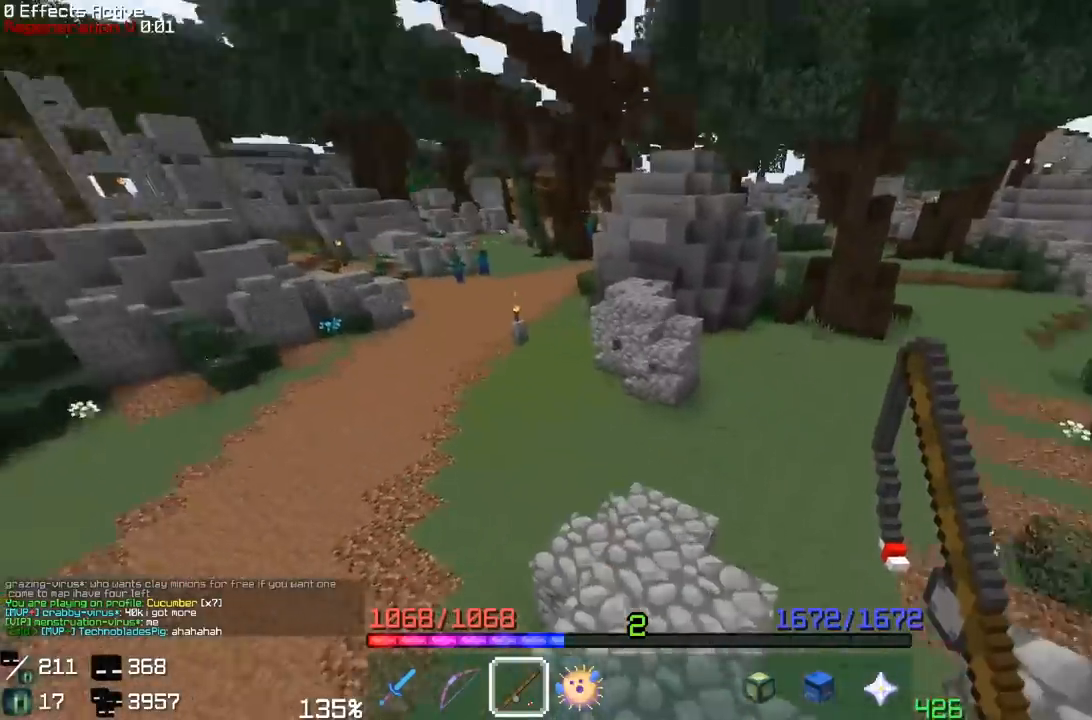
{"keys": ["w"], "mouse": [], "events": [[17, "a", "up"]]}
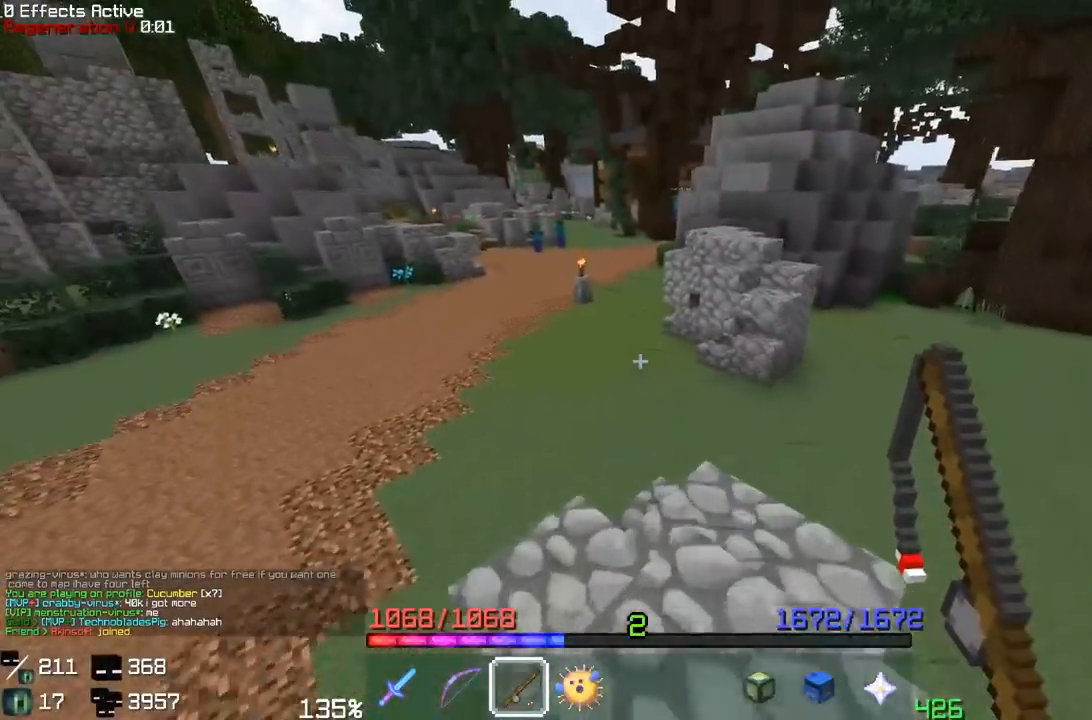
{"keys": ["space", "w"], "mouse": [], "events": [[217, "space", "down"]]}
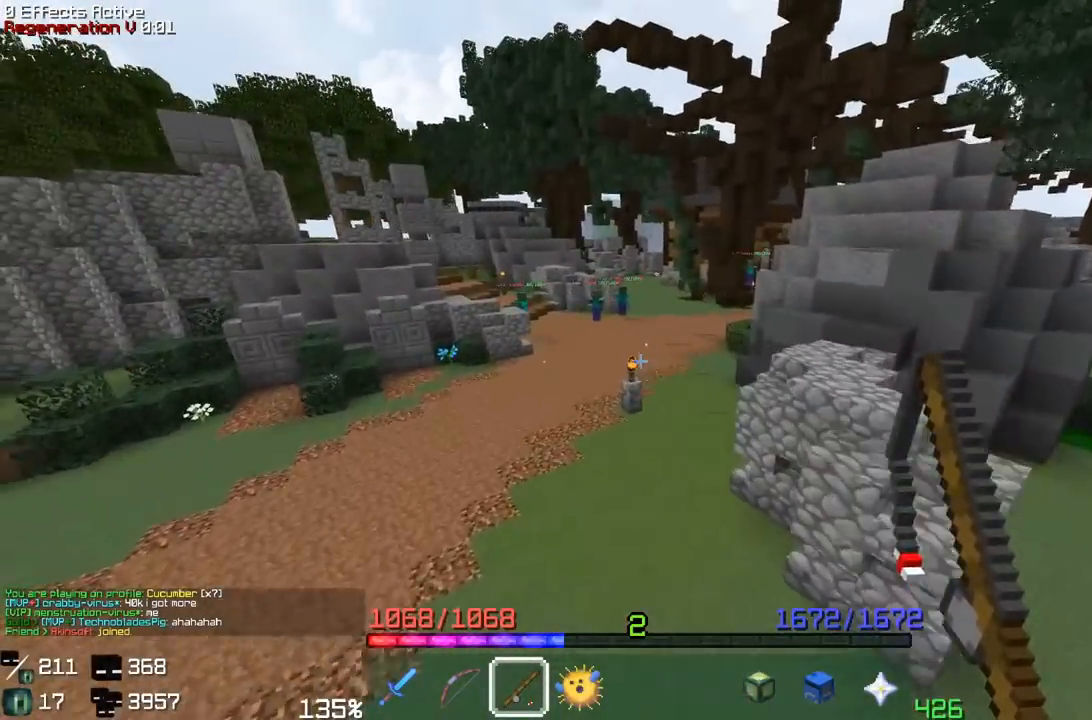
{"keys": ["space", "w"], "mouse": [], "events": [[50, "mouse_right", "down"], [200, "mouse_right", "up"], [233, "mouse_right", "down"], [383, "mouse_right", "up"]]}
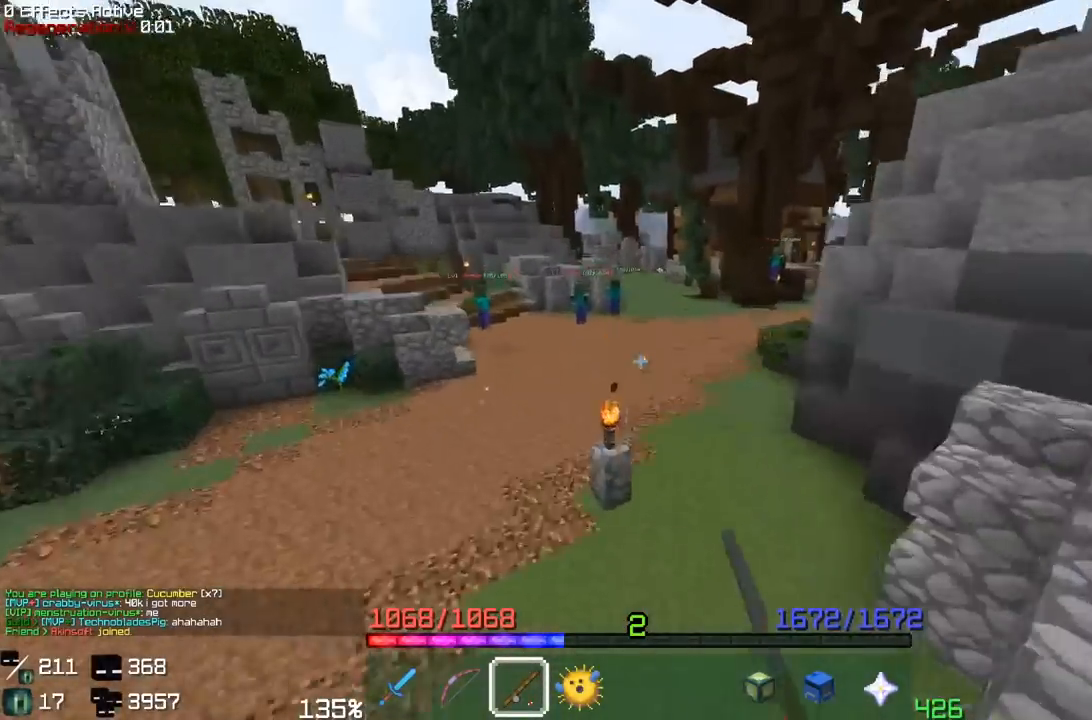
{"keys": ["d", "space", "w"], "mouse": [], "events": [[417, "d", "down"]]}
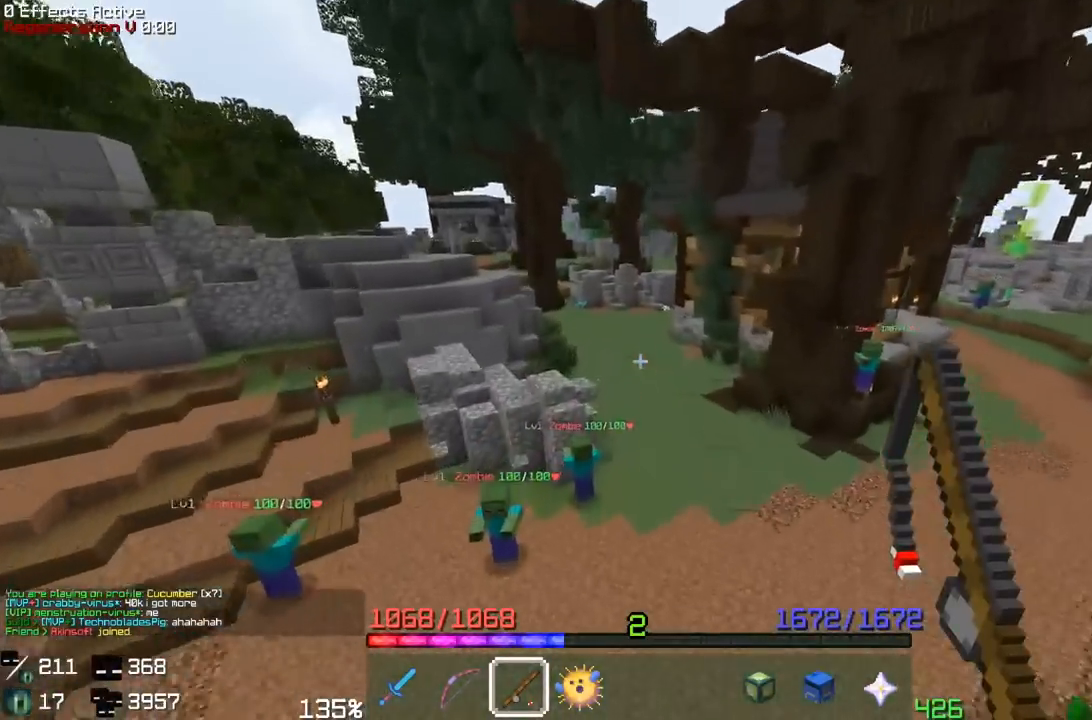
{"keys": ["d", "s"], "mouse": [], "events": [[217, "space", "up"], [250, "w", "up"], [400, "s", "down"]]}
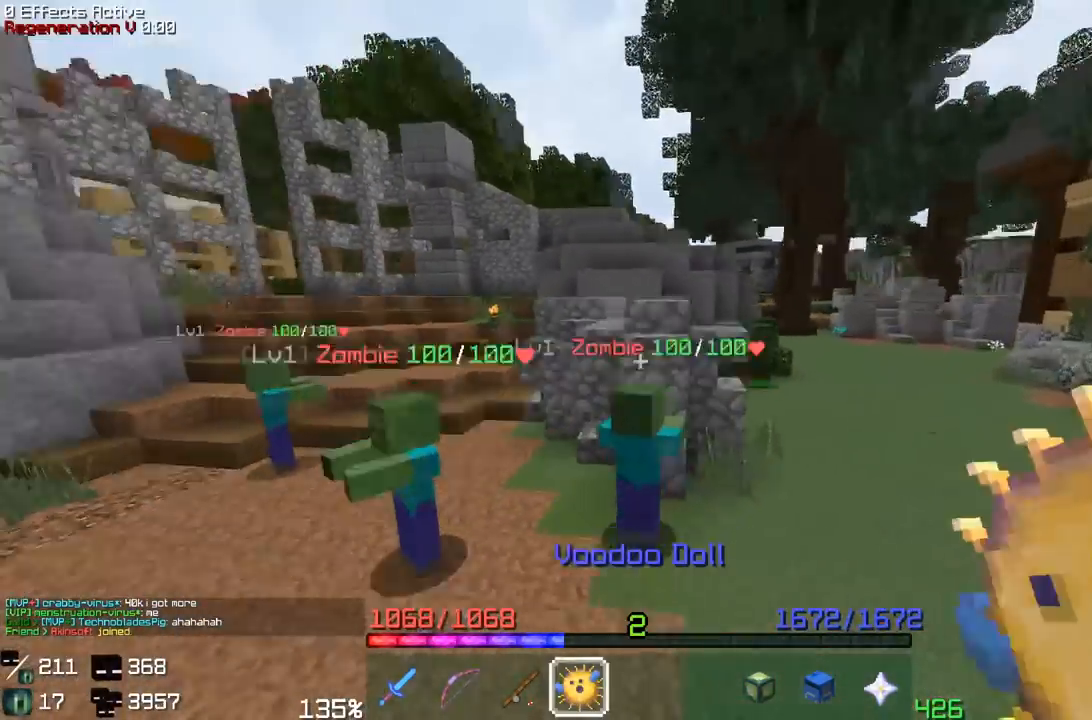
{"keys": [], "mouse": ["right"], "events": [[200, "d", "up"], [350, "mouse_right", "down"], [400, "s", "up"]]}